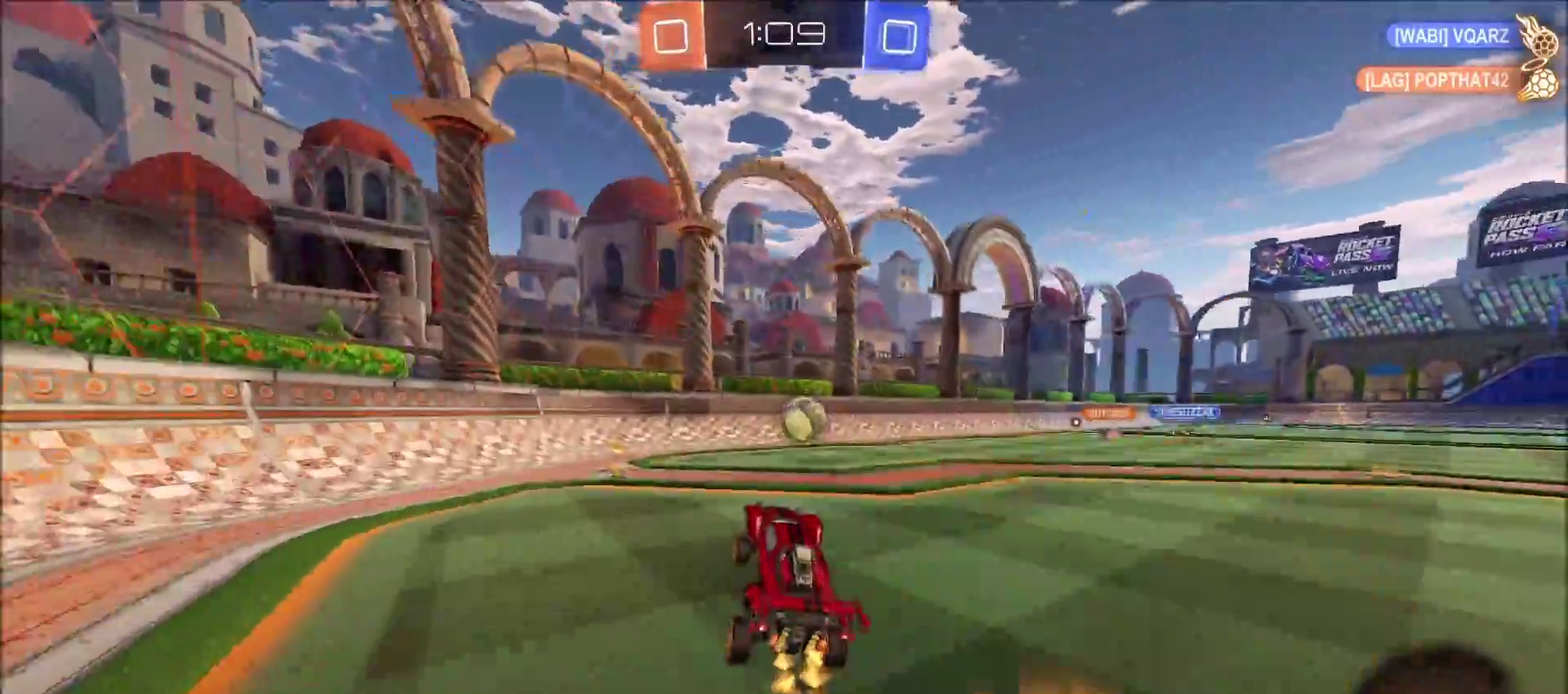
Gameplay with a controller (PlayStation layout); each line is a JSON object with the inputs held at the frame after it. "events" lists button and stick changes between this image and that frame as [ms after this image, input, new state], when the widget could be followed in between. Not read: L1.
{"buttons": ["R2"], "left_stick": "left", "right_stick": "center", "events": [[367, "left_stick", "left"]]}
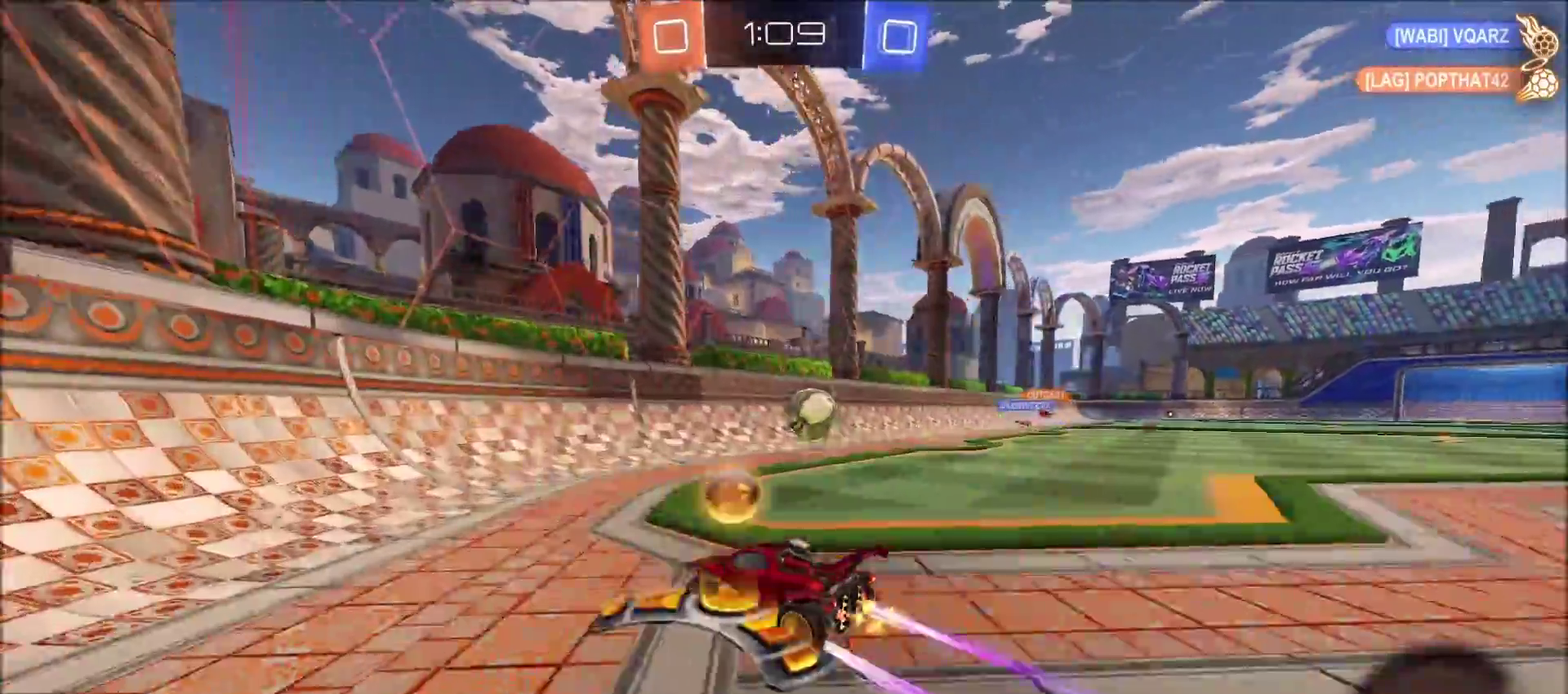
{"buttons": ["R2"], "left_stick": "left", "right_stick": "center", "events": []}
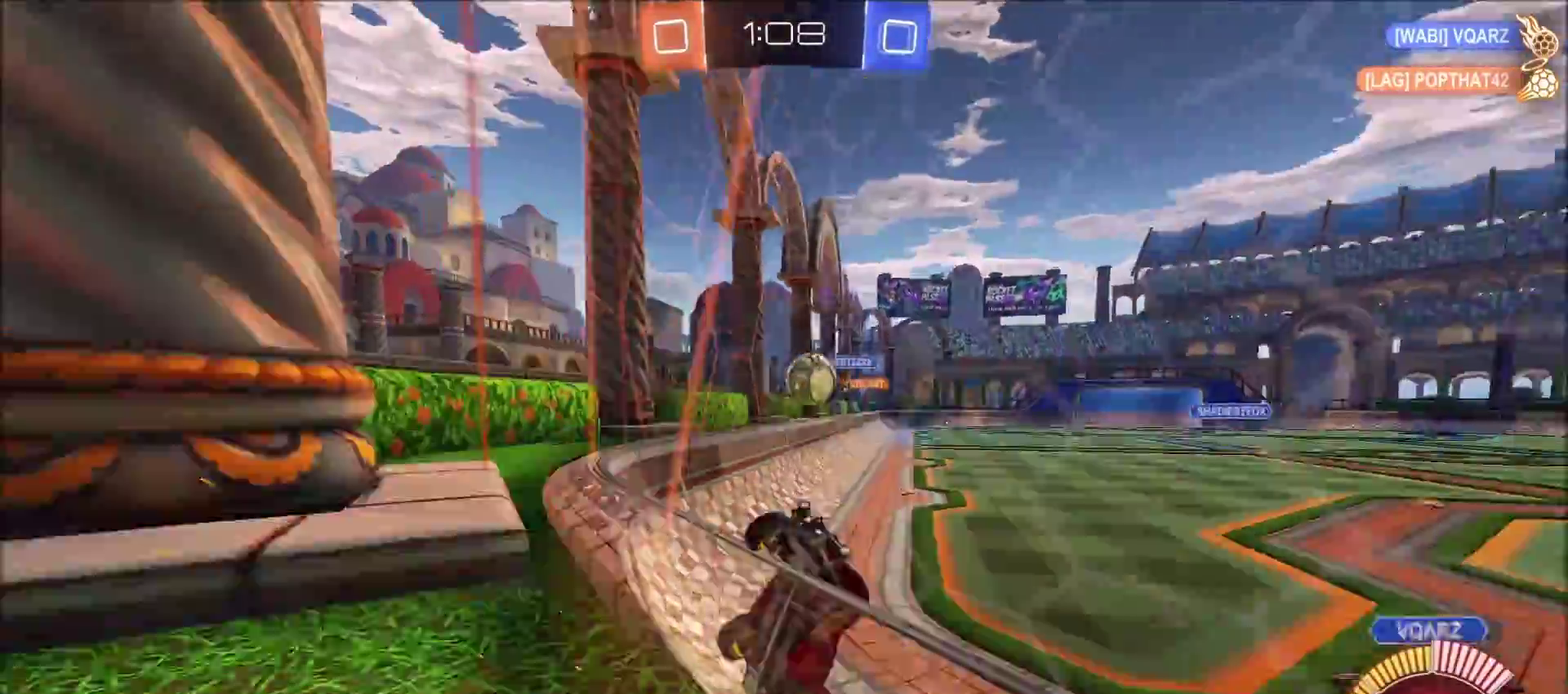
{"buttons": ["R2"], "left_stick": "left", "right_stick": "center", "events": []}
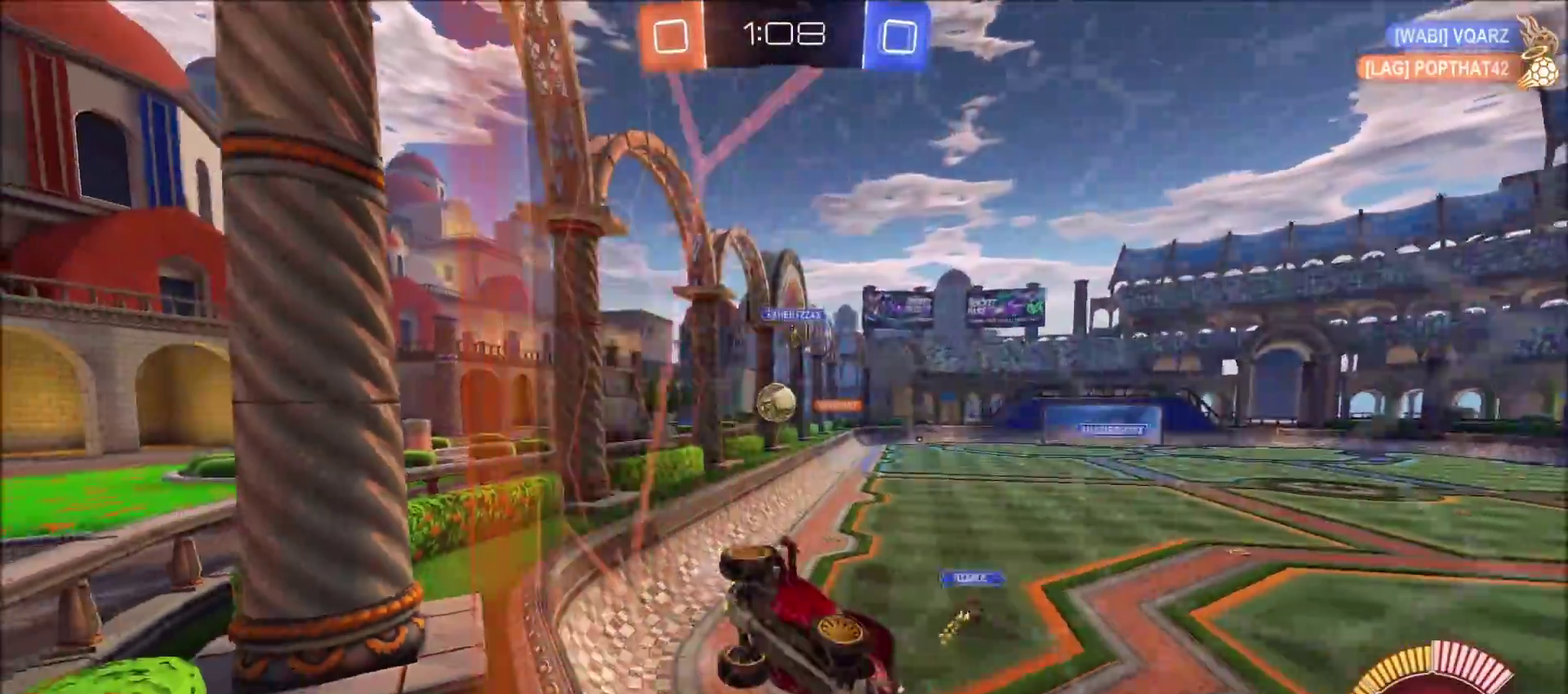
{"buttons": ["R2"], "left_stick": "left", "right_stick": "center", "events": [[33, "left_stick", "up-left"], [217, "left_stick", "left"], [267, "left_stick", "up-left"], [483, "left_stick", "left"]]}
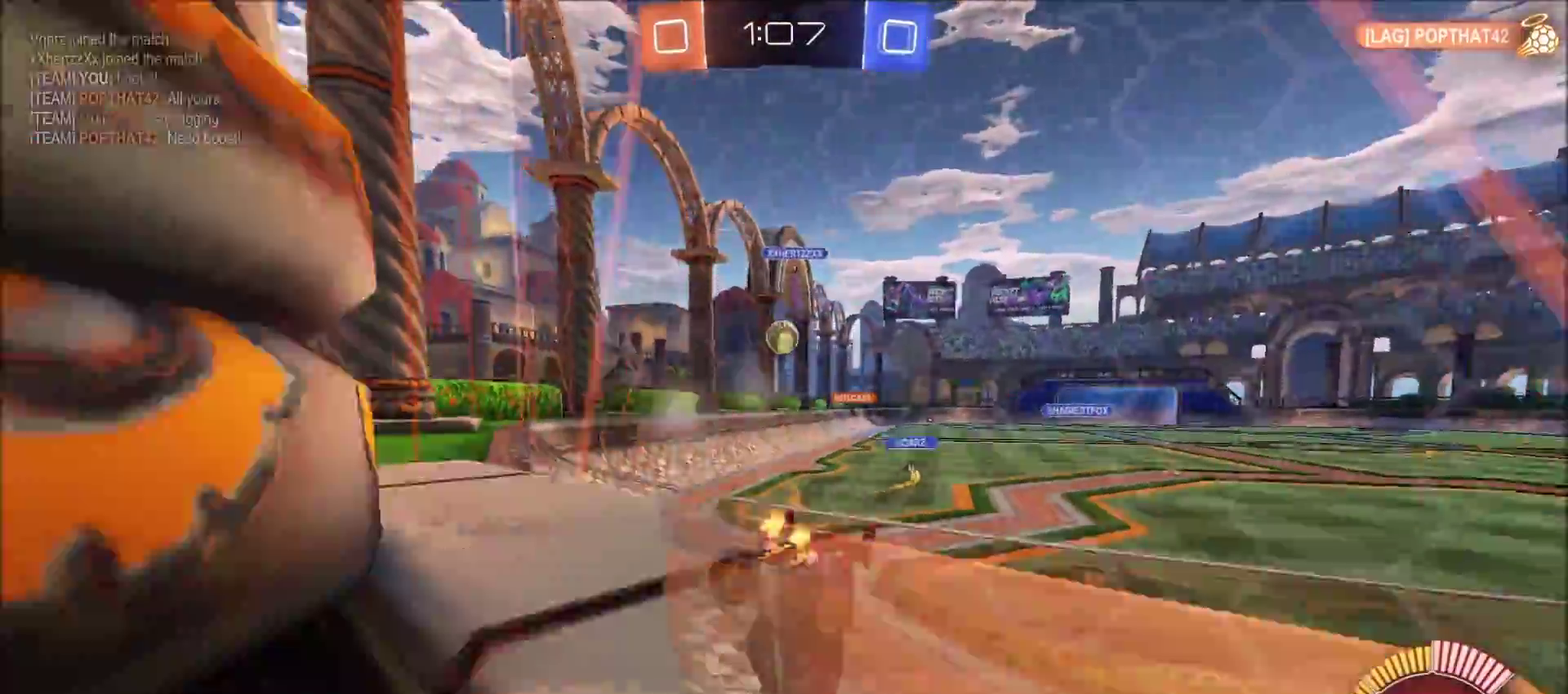
{"buttons": ["CIRCLE", "R2"], "left_stick": "center", "right_stick": "center", "events": [[133, "CIRCLE", "down"], [400, "left_stick", "center"]]}
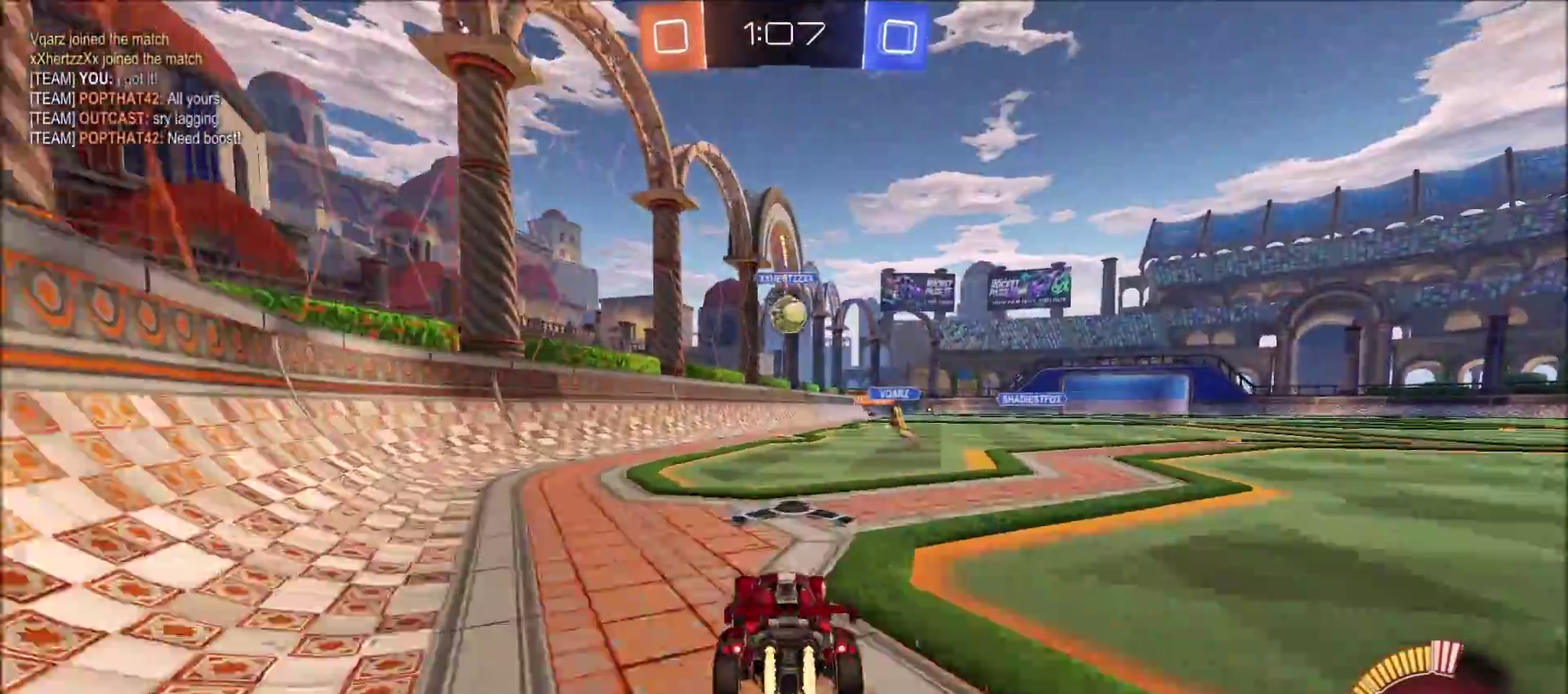
{"buttons": ["CIRCLE", "R2"], "left_stick": "up-right", "right_stick": "center", "events": [[367, "left_stick", "up-right"]]}
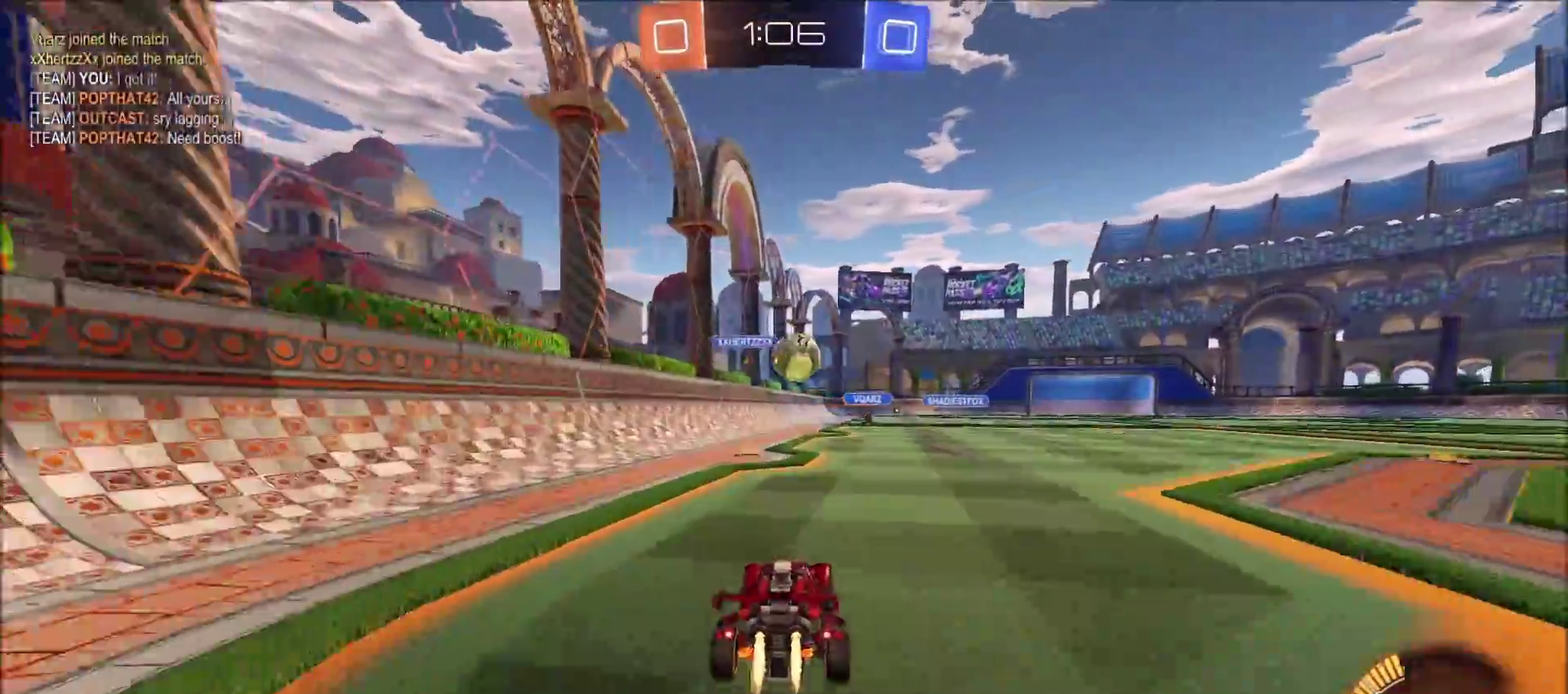
{"buttons": ["R2"], "left_stick": "center", "right_stick": "center", "events": [[33, "left_stick", "center"], [117, "left_stick", "up-right"], [217, "CROSS", "down"], [250, "left_stick", "down"], [350, "left_stick", "down-left"], [483, "CIRCLE", "up"], [483, "CROSS", "up"], [500, "left_stick", "center"]]}
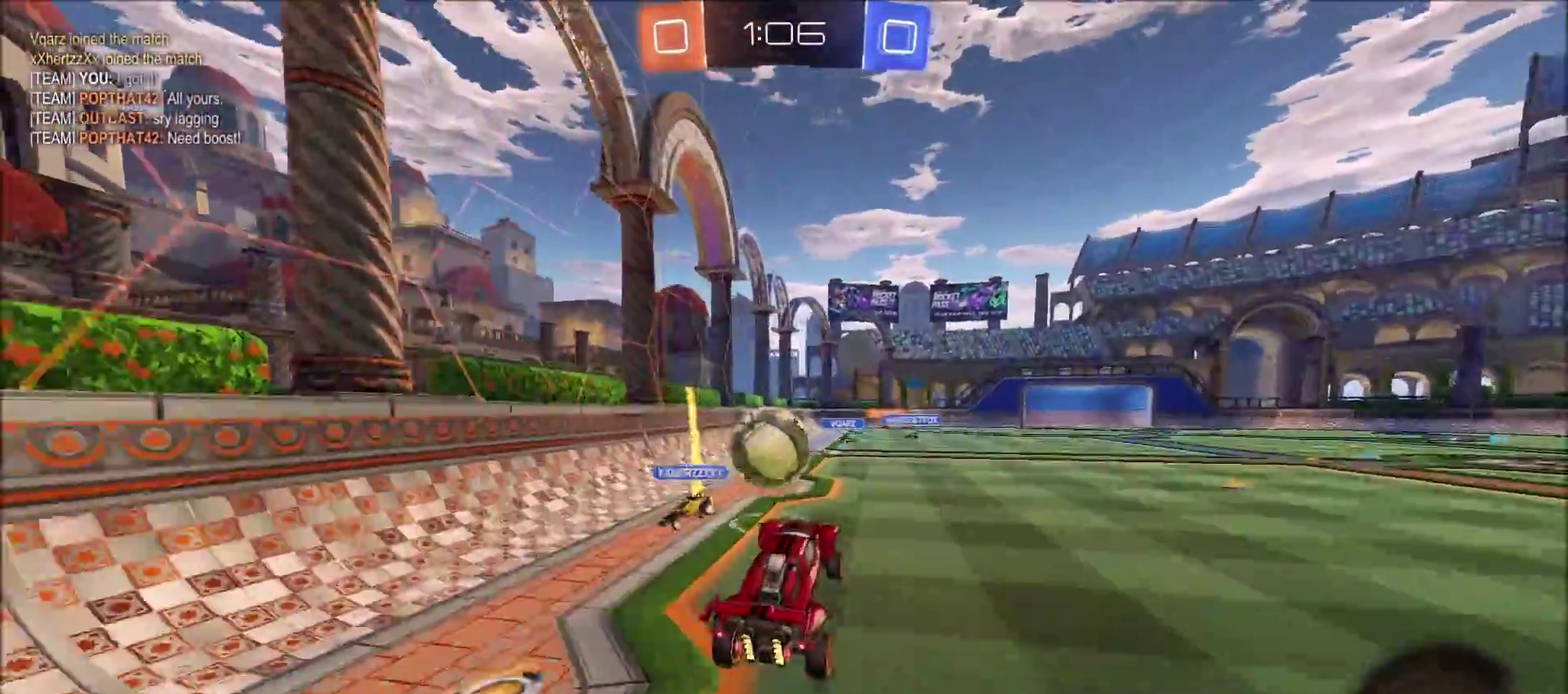
{"buttons": ["R2"], "left_stick": "down-left", "right_stick": "center", "events": [[167, "left_stick", "up-left"], [217, "CROSS", "down"], [283, "left_stick", "left"], [367, "CROSS", "up"], [400, "left_stick", "down-left"]]}
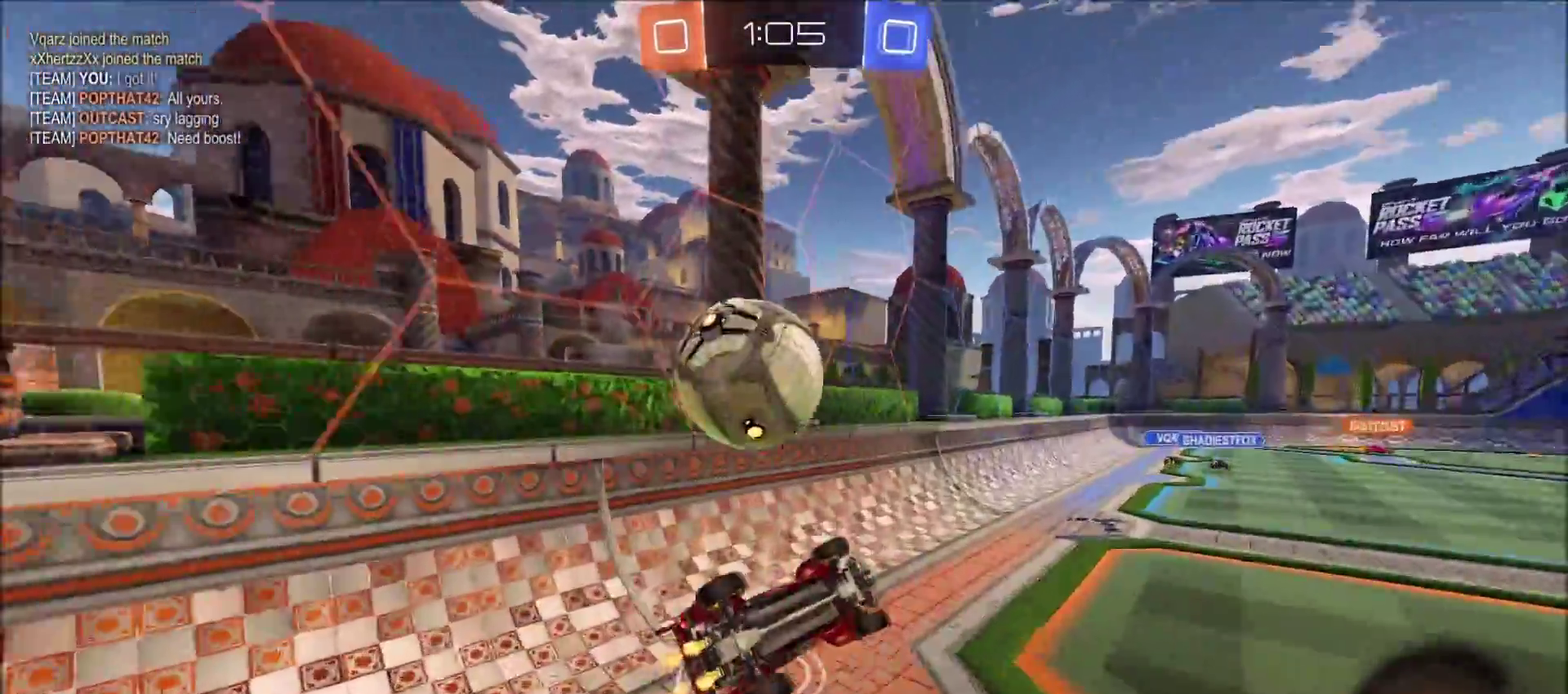
{"buttons": ["R2"], "left_stick": "center", "right_stick": "center", "events": [[17, "left_stick", "down"], [333, "TRIANGLE", "down"], [383, "left_stick", "center"], [417, "TRIANGLE", "up"]]}
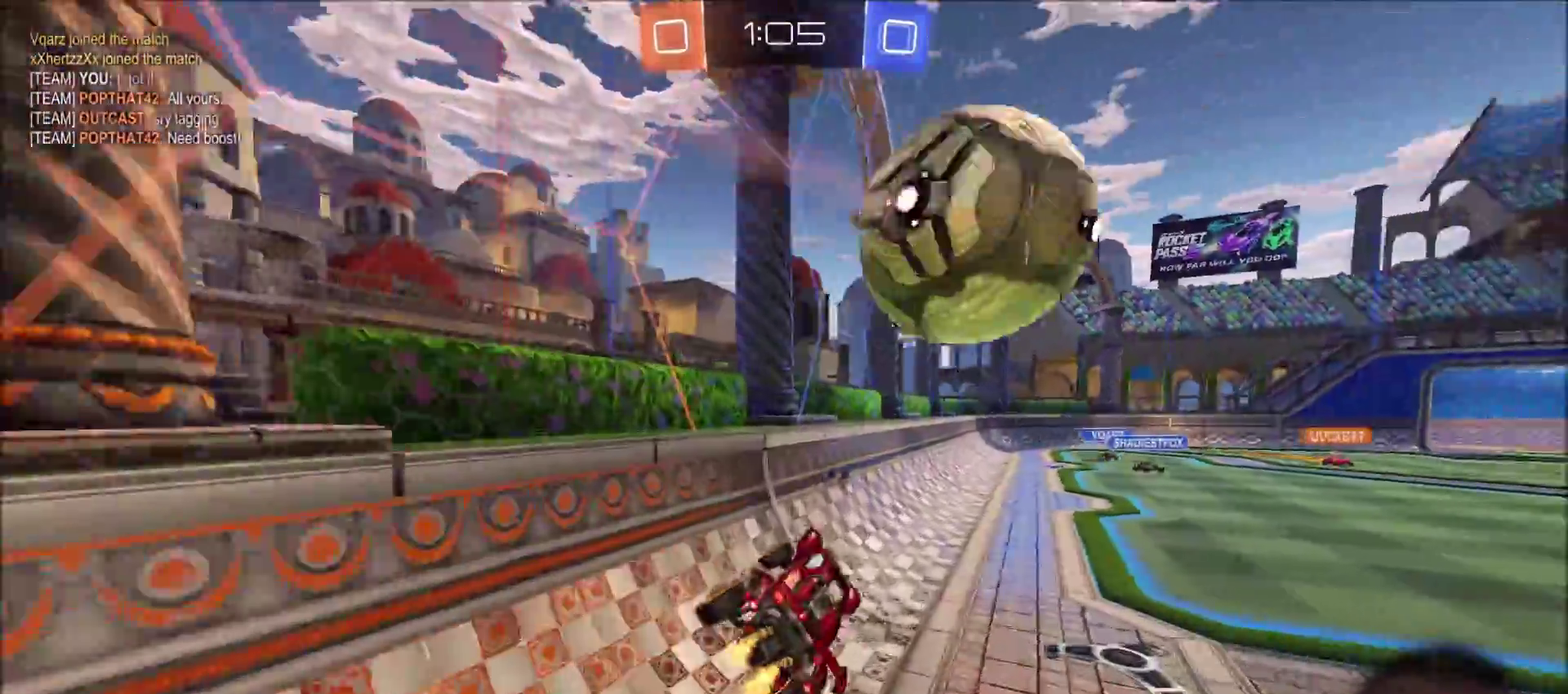
{"buttons": ["CIRCLE", "R2"], "left_stick": "up-right", "right_stick": "center", "events": [[33, "TRIANGLE", "down"], [33, "left_stick", "up-right"], [133, "TRIANGLE", "up"], [200, "left_stick", "center"], [283, "CIRCLE", "down"], [383, "left_stick", "up-right"]]}
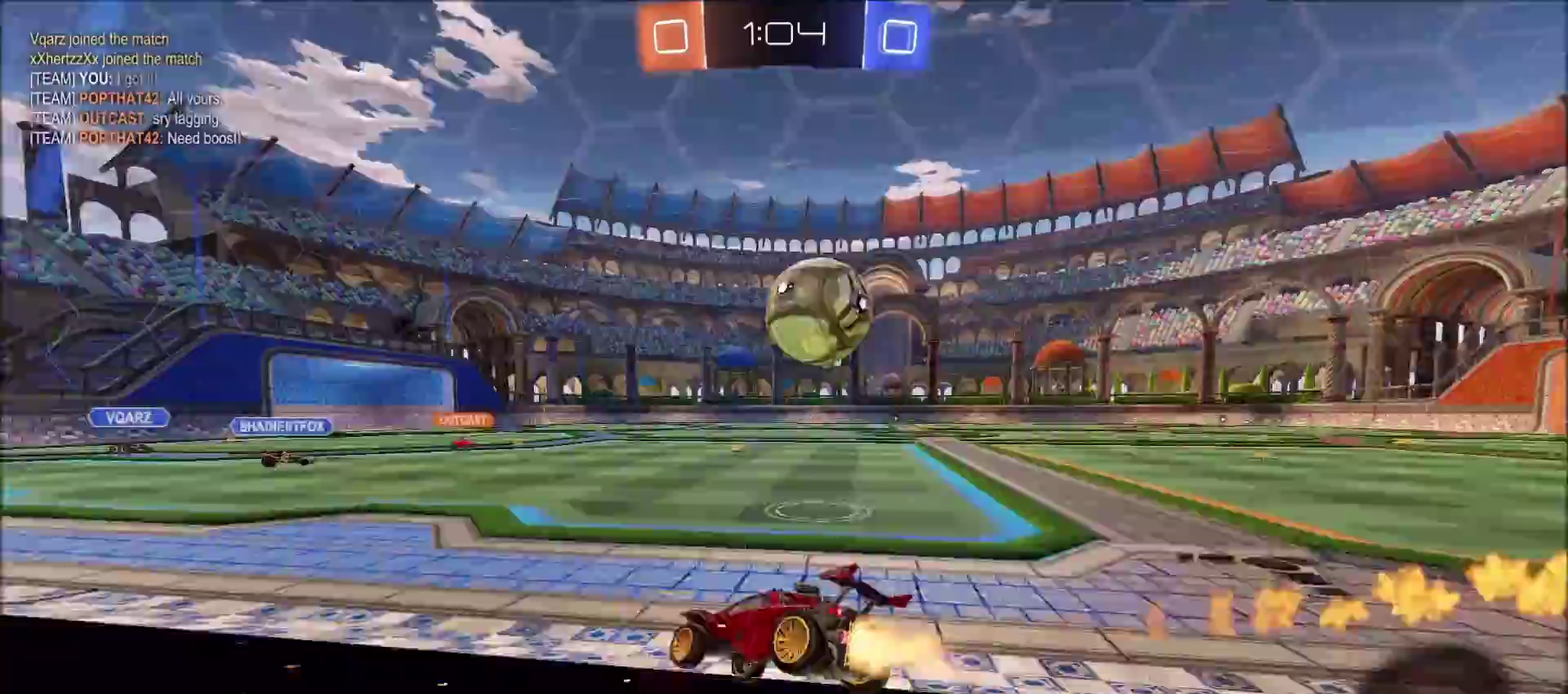
{"buttons": ["CROSS", "R2"], "left_stick": "right", "right_stick": "center", "events": [[117, "left_stick", "center"], [233, "CIRCLE", "up"], [317, "left_stick", "left"], [367, "R2", "up"], [383, "left_stick", "center"], [417, "R2", "down"], [450, "left_stick", "right"], [483, "CROSS", "down"]]}
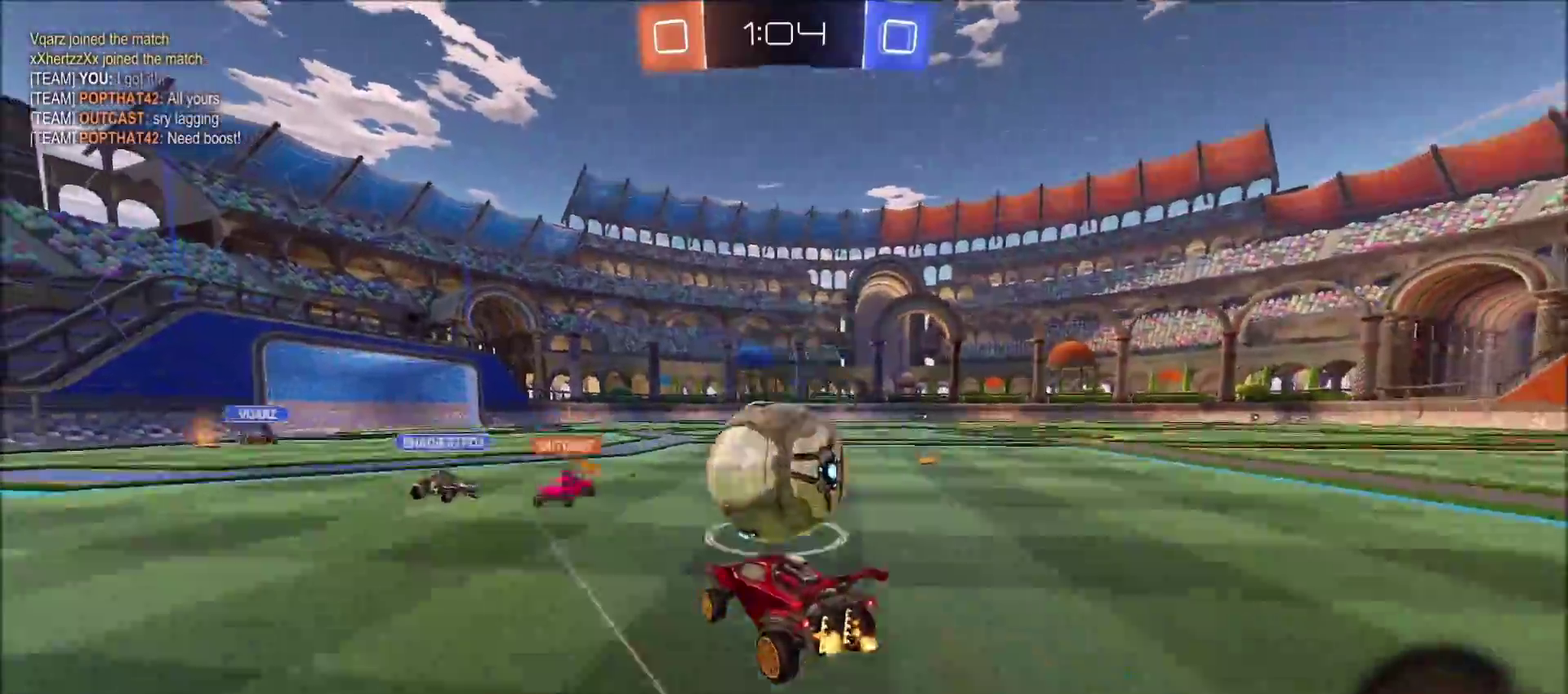
{"buttons": ["R2"], "left_stick": "right", "right_stick": "center", "events": [[83, "CROSS", "up"], [150, "left_stick", "up-right"], [167, "CIRCLE", "down"], [167, "CROSS", "down"], [300, "left_stick", "right"], [367, "CROSS", "up"], [467, "CIRCLE", "up"]]}
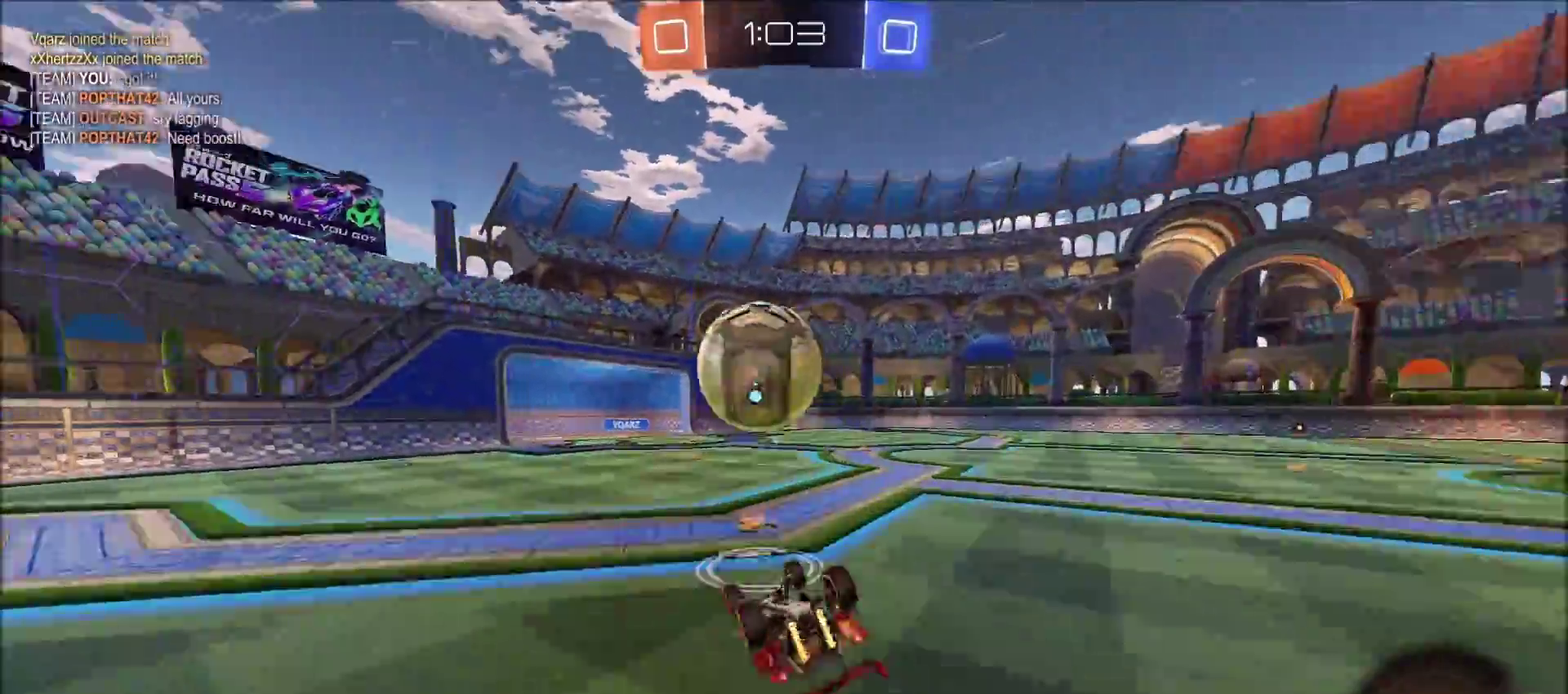
{"buttons": ["R2"], "left_stick": "center", "right_stick": "center", "events": [[67, "R2", "up"], [417, "left_stick", "up-right"], [467, "R2", "down"], [500, "left_stick", "center"]]}
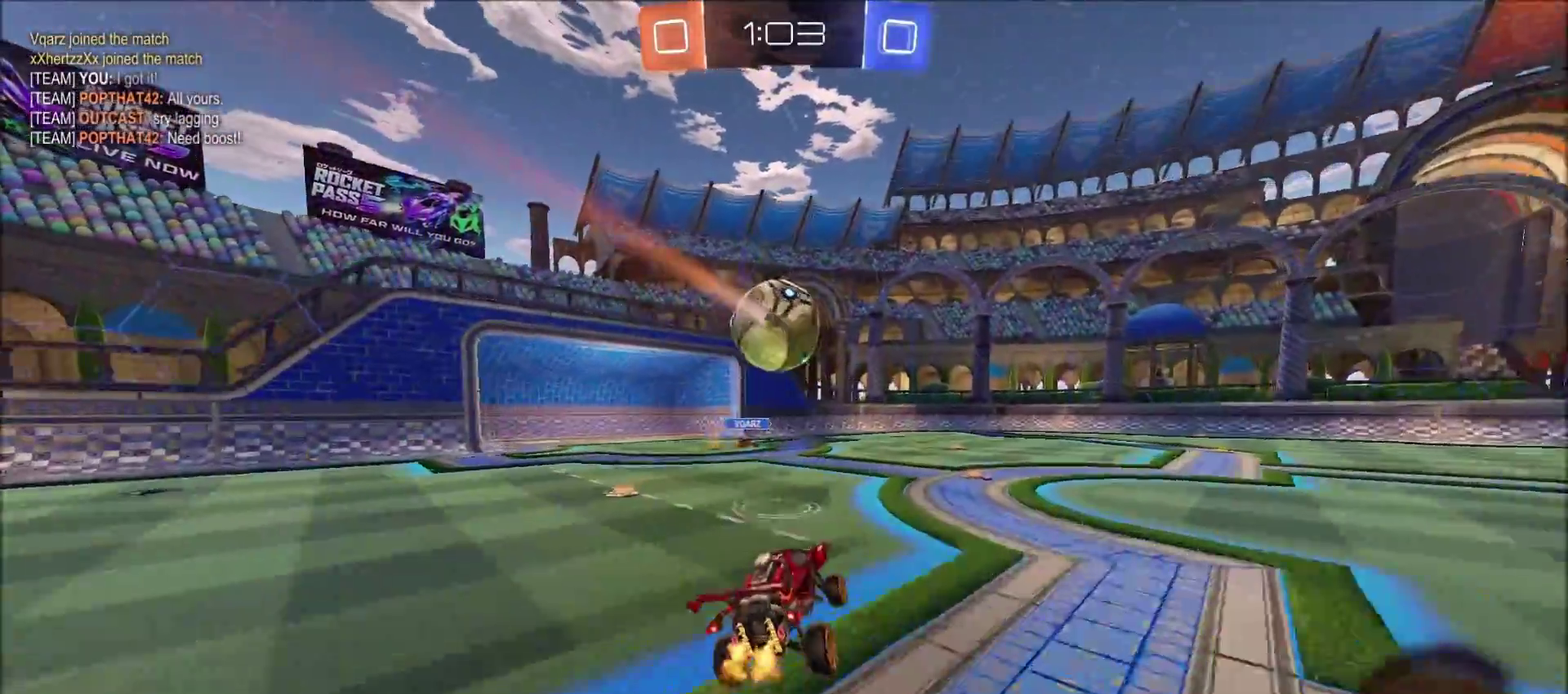
{"buttons": ["CIRCLE", "R2"], "left_stick": "up-right", "right_stick": "center", "events": [[200, "left_stick", "up-right"], [417, "CIRCLE", "down"], [417, "left_stick", "center"], [467, "left_stick", "up-right"]]}
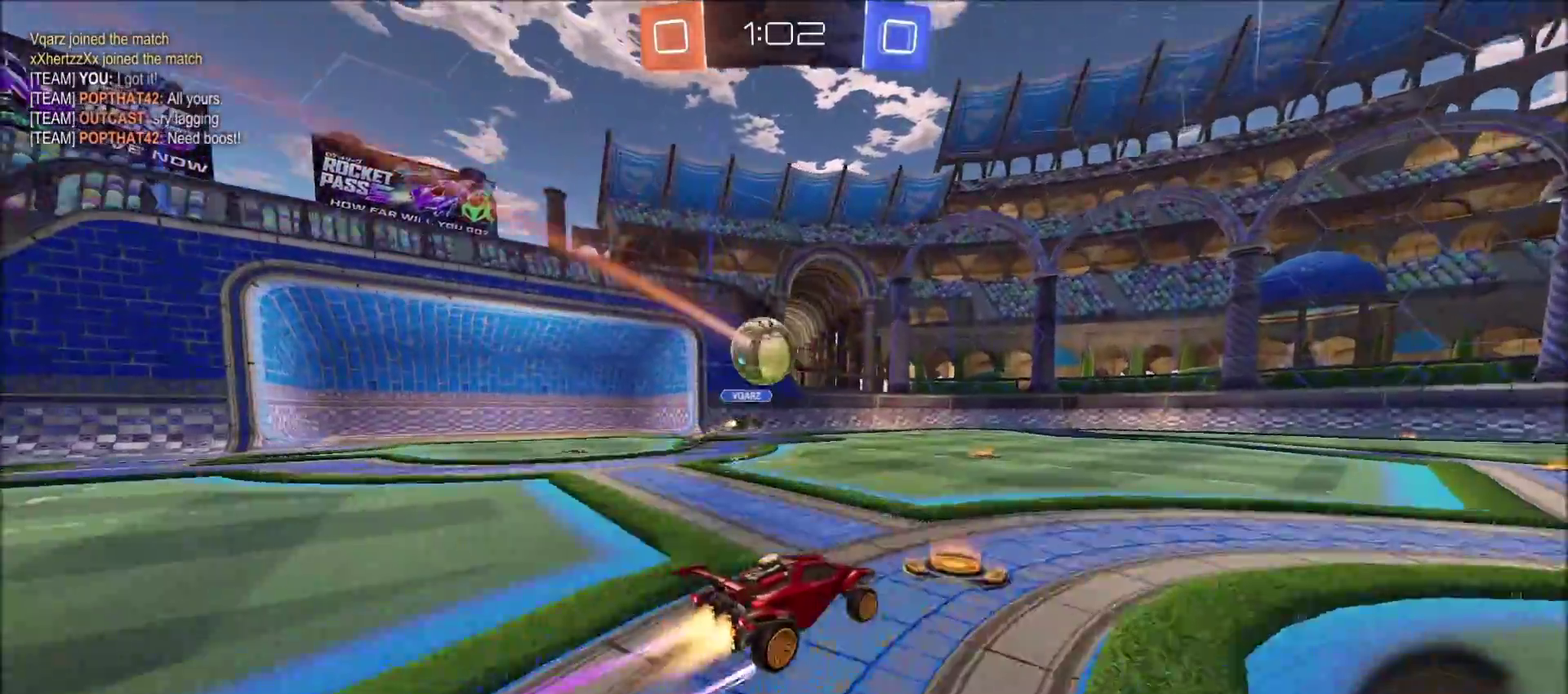
{"buttons": ["R2"], "left_stick": "center", "right_stick": "center", "events": [[117, "CIRCLE", "up"], [400, "left_stick", "center"]]}
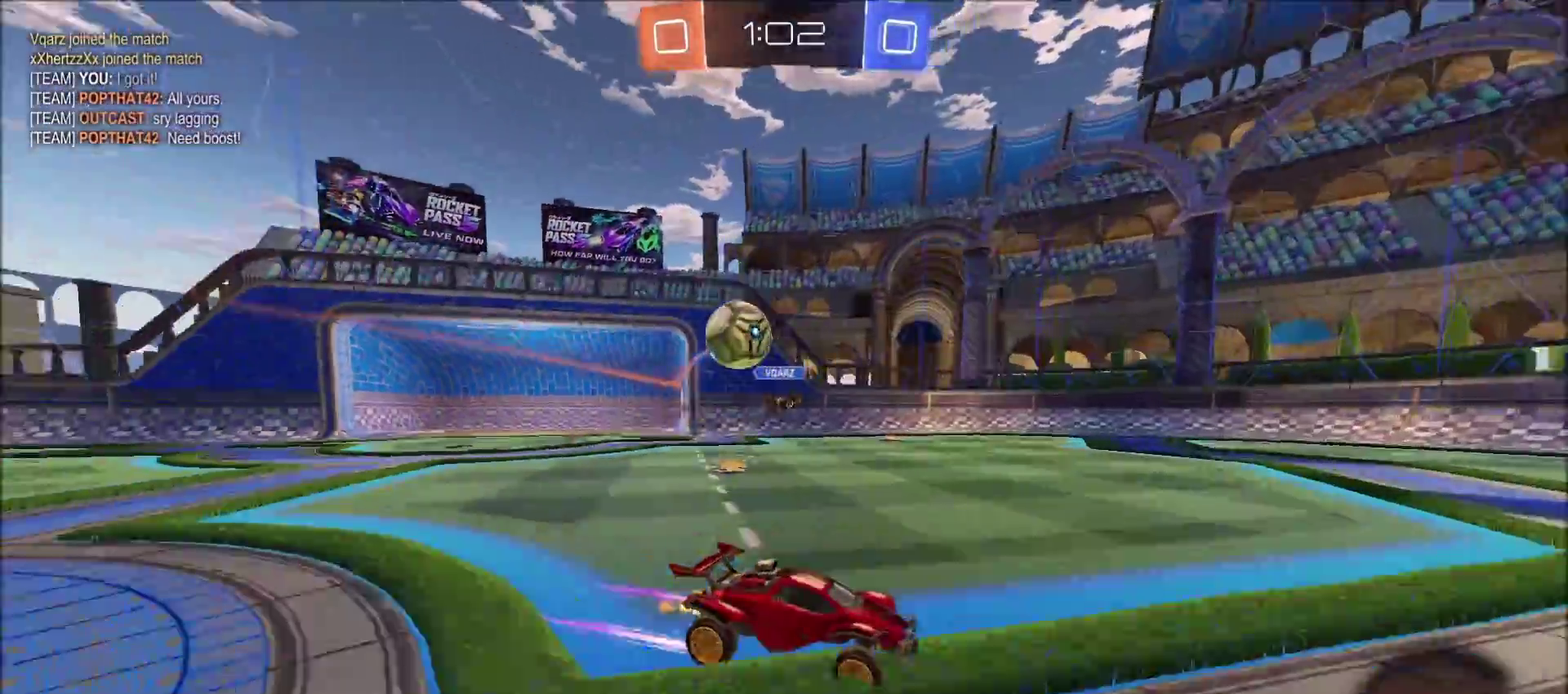
{"buttons": [], "left_stick": "left", "right_stick": "center", "events": [[100, "left_stick", "right"], [217, "L2", "down"], [250, "R2", "up"], [433, "L2", "up"], [467, "left_stick", "left"]]}
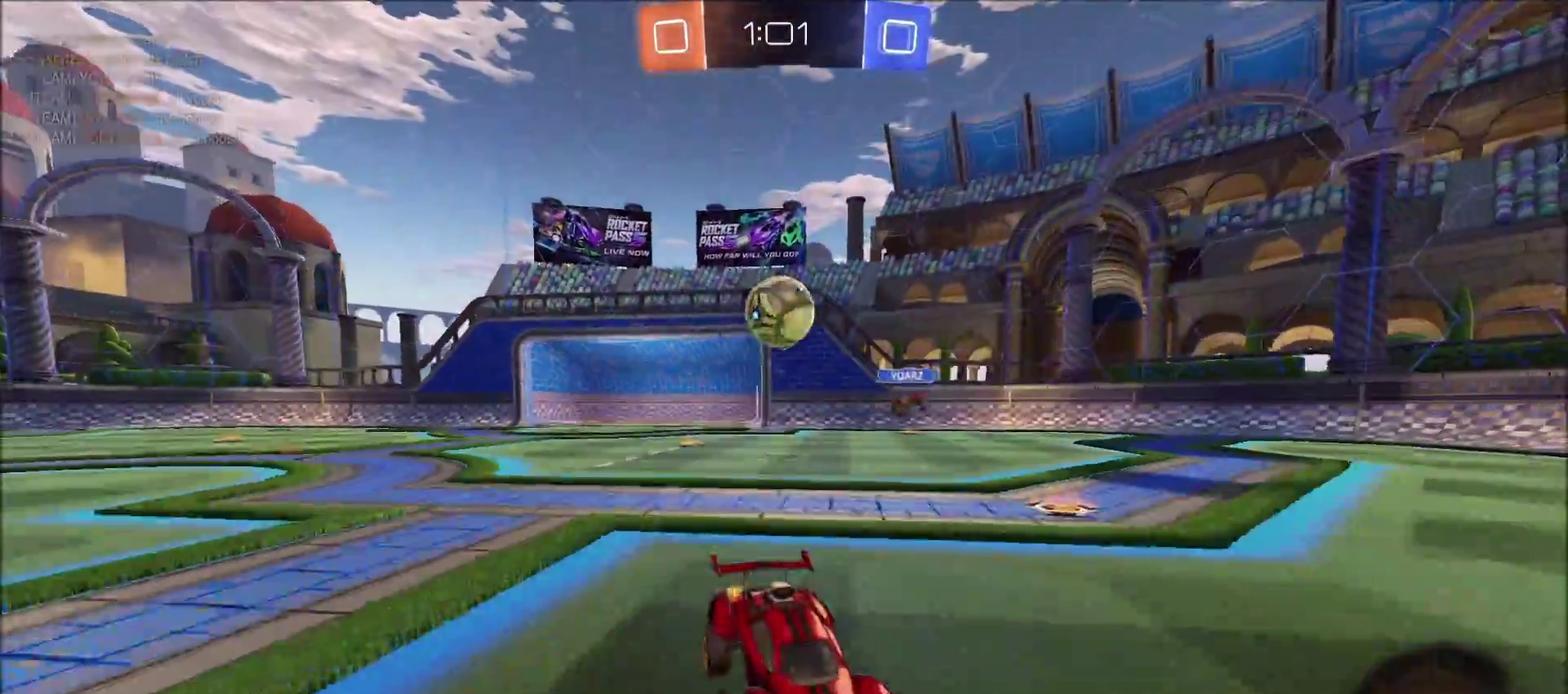
{"buttons": ["R2"], "left_stick": "left", "right_stick": "center", "events": [[267, "left_stick", "down-left"], [367, "R2", "down"], [467, "left_stick", "left"]]}
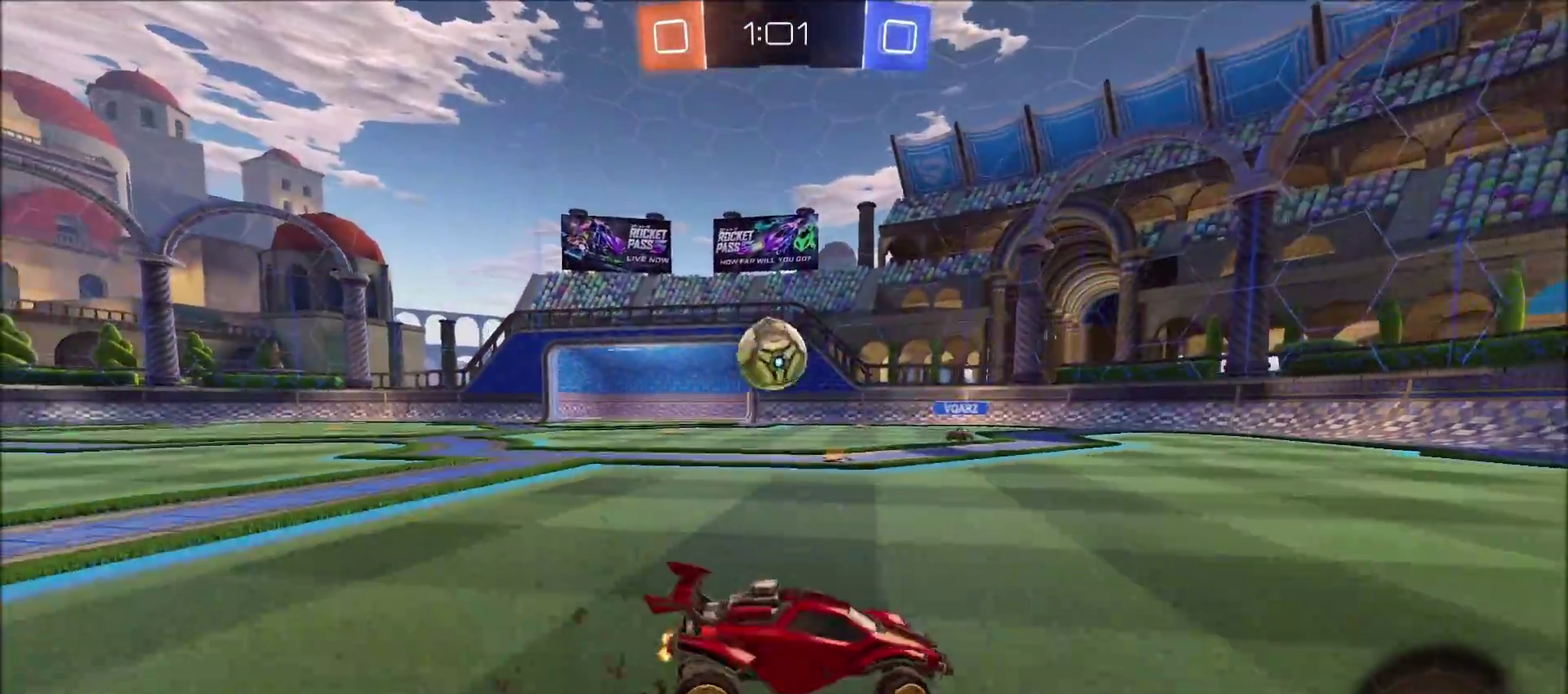
{"buttons": ["R2"], "left_stick": "left", "right_stick": "center", "events": [[150, "R2", "up"], [217, "R2", "down"], [367, "left_stick", "center"], [467, "left_stick", "left"]]}
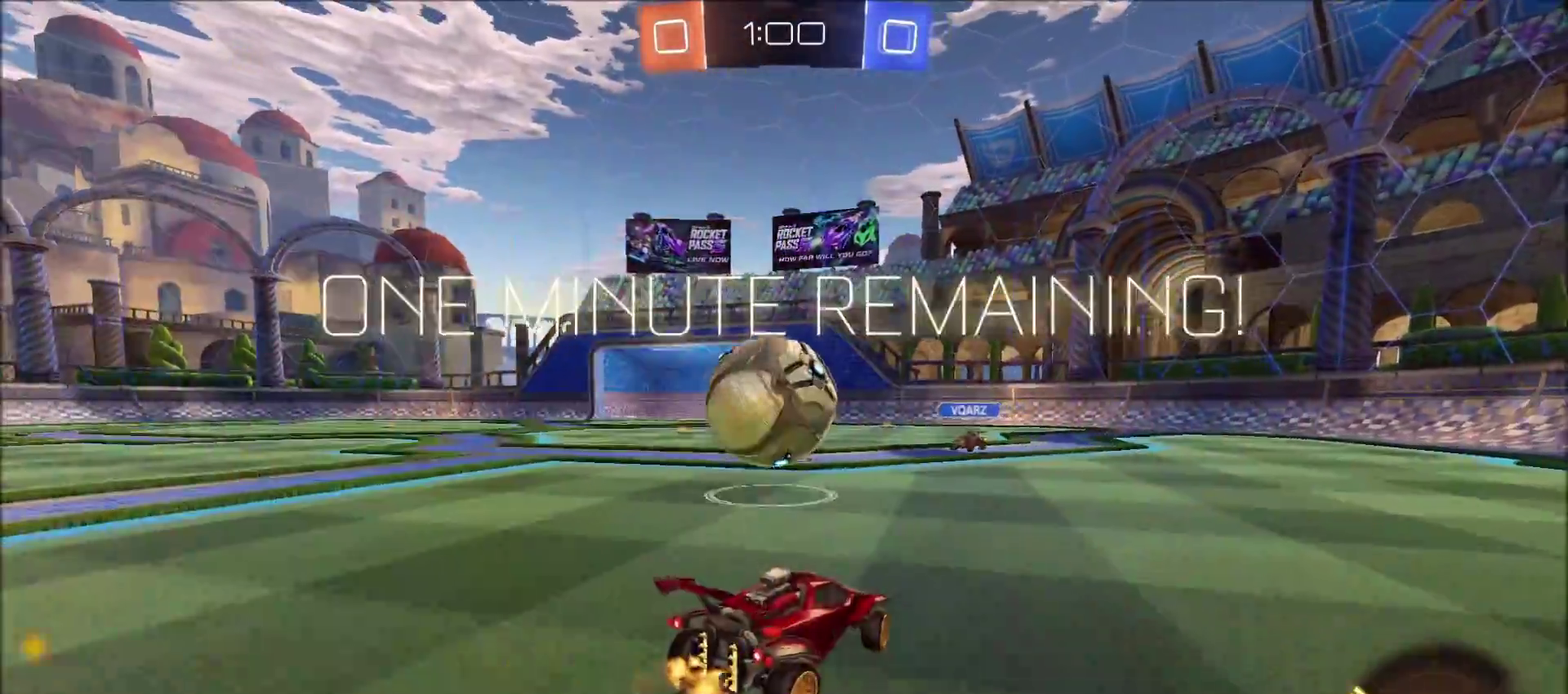
{"buttons": ["R2"], "left_stick": "right", "right_stick": "center", "events": [[17, "left_stick", "down-left"], [133, "CROSS", "down"], [217, "CROSS", "up"], [250, "left_stick", "down-right"], [317, "left_stick", "right"]]}
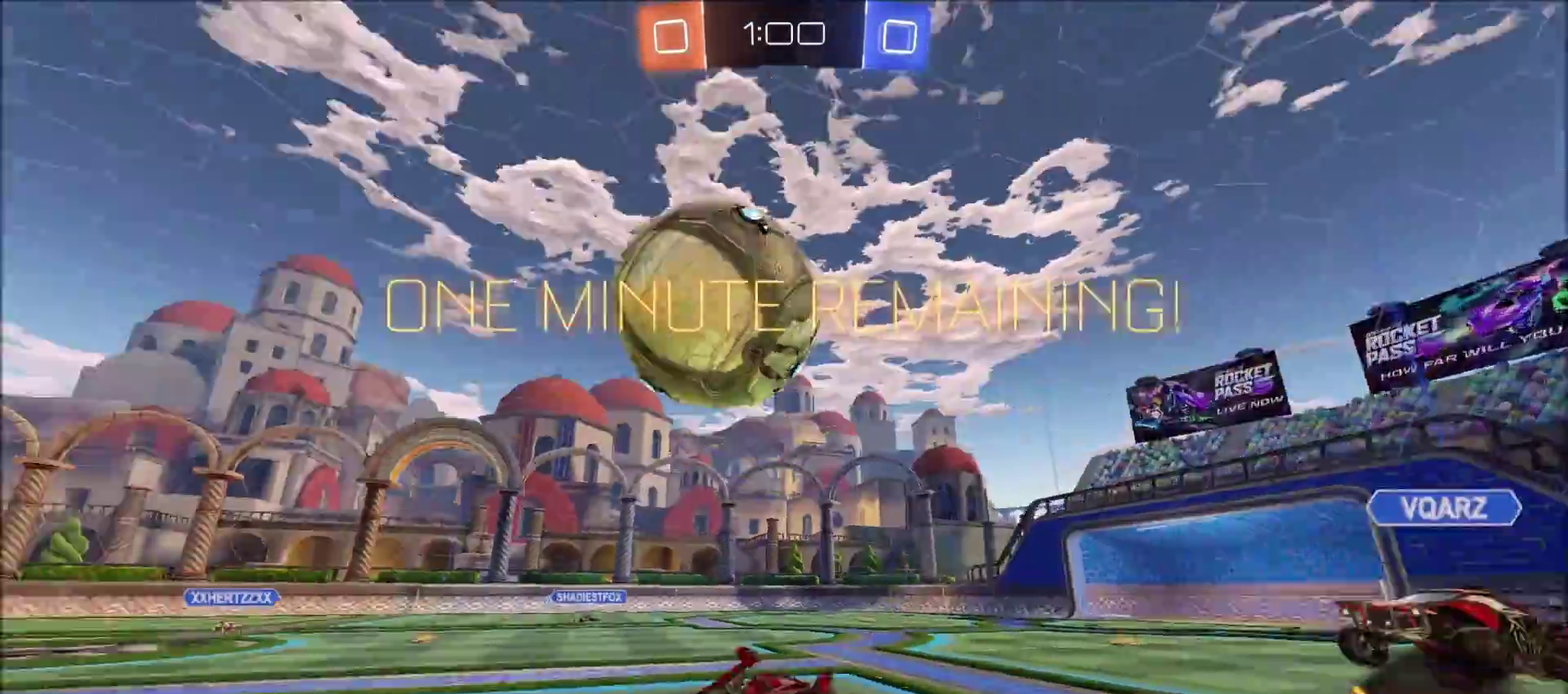
{"buttons": ["L2"], "left_stick": "center", "right_stick": "down", "events": [[133, "R2", "up"], [167, "left_stick", "up-right"], [267, "left_stick", "center"], [333, "L2", "down"], [383, "right_stick", "down"]]}
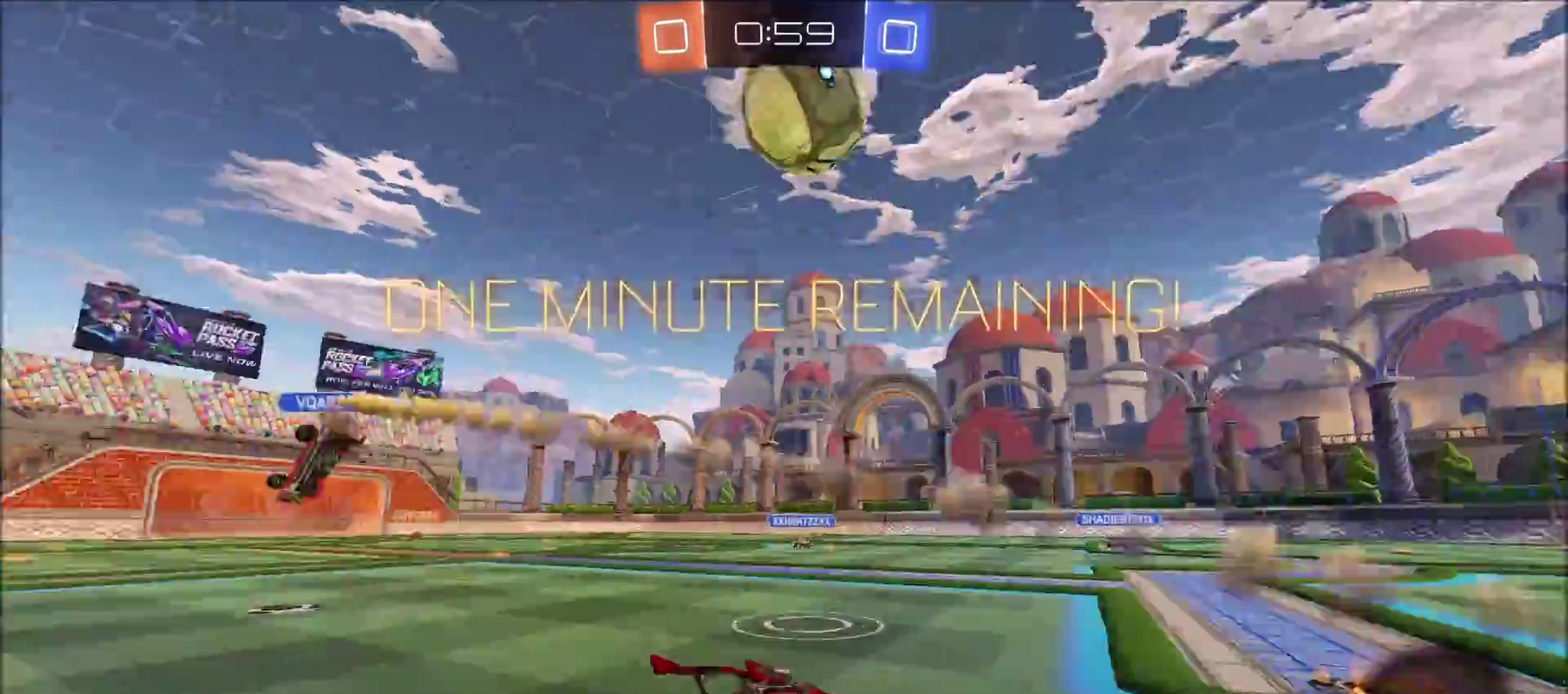
{"buttons": ["L2"], "left_stick": "center", "right_stick": "center", "events": [[33, "right_stick", "down-left"], [183, "left_stick", "left"], [233, "left_stick", "center"], [333, "right_stick", "center"]]}
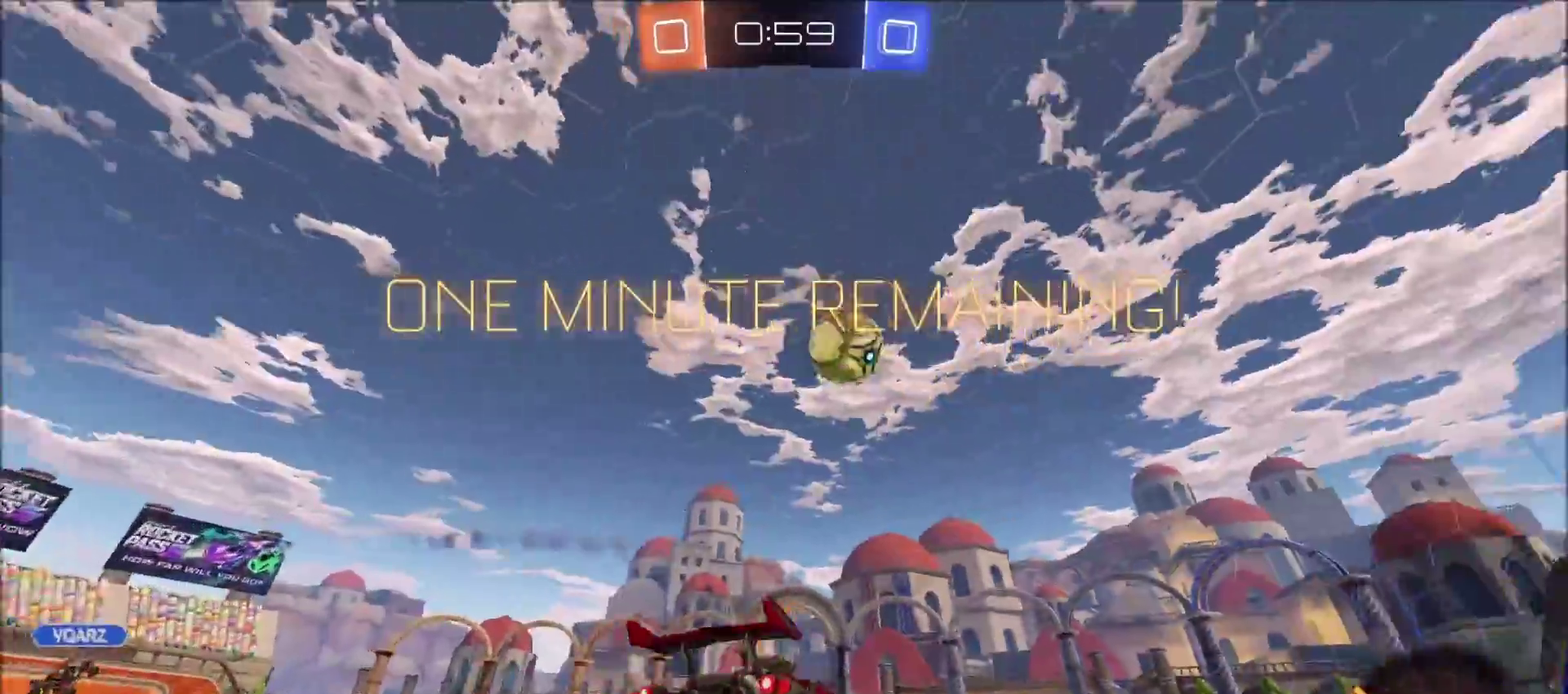
{"buttons": ["L2"], "left_stick": "center", "right_stick": "center", "events": []}
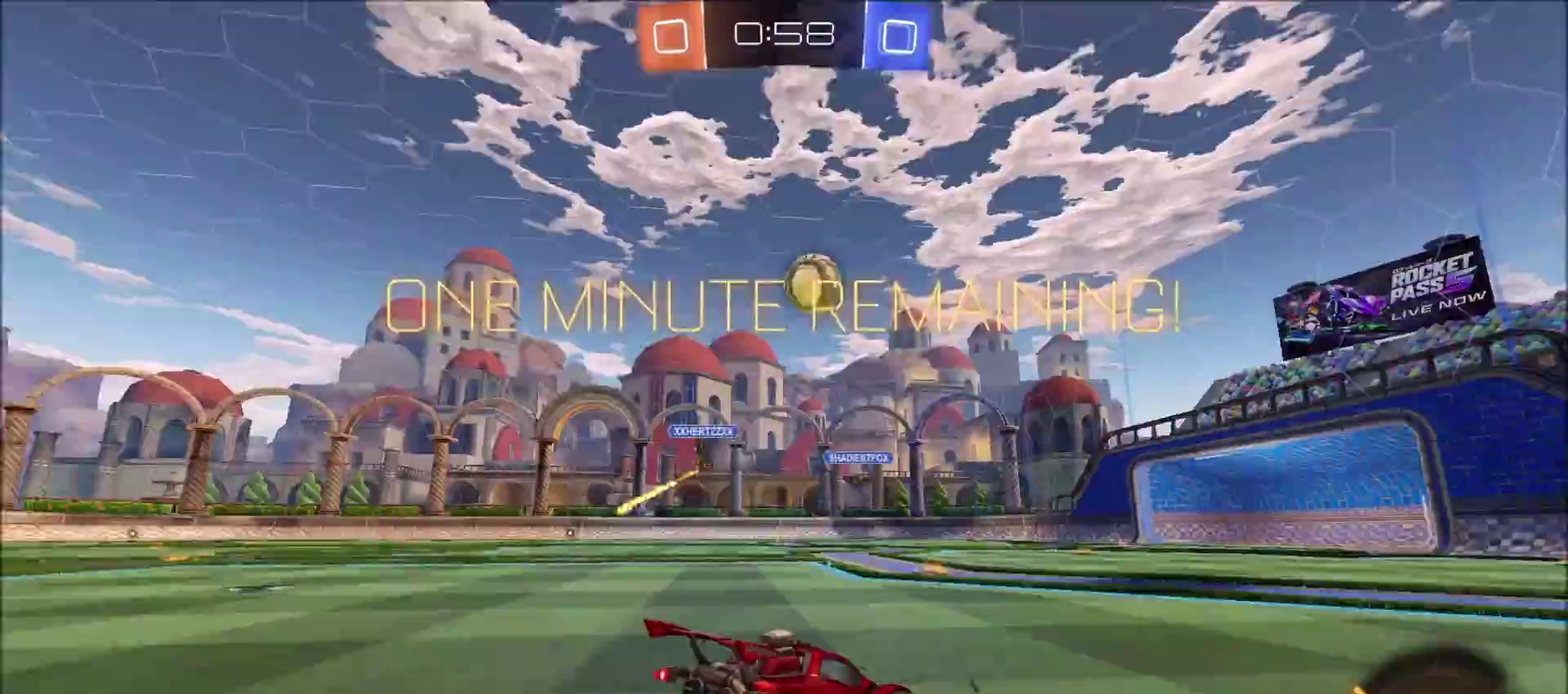
{"buttons": ["L2"], "left_stick": "down-left", "right_stick": "center", "events": [[150, "left_stick", "down"], [167, "CROSS", "down"], [300, "left_stick", "down-left"], [383, "CROSS", "up"]]}
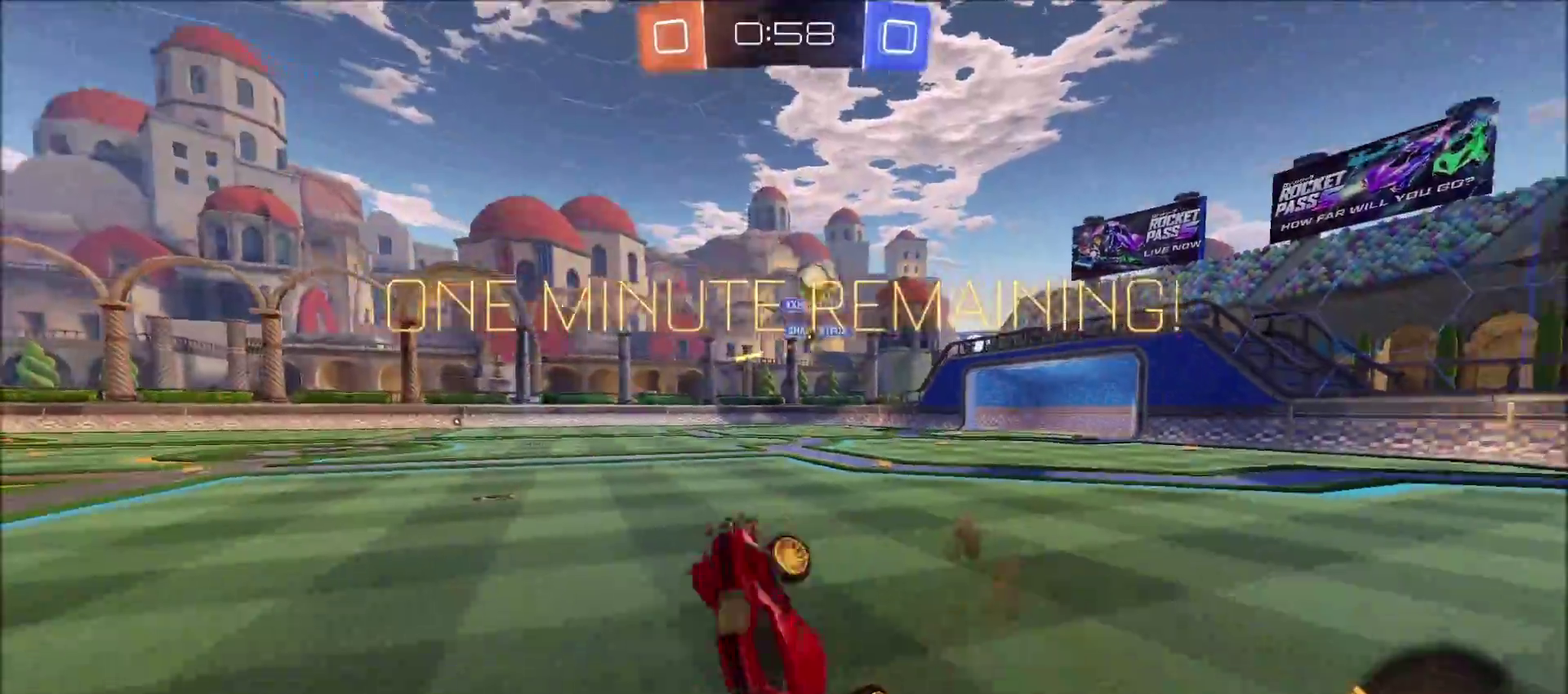
{"buttons": ["R2"], "left_stick": "up-left", "right_stick": "center", "events": [[17, "R2", "down"], [100, "left_stick", "left"], [167, "left_stick", "up-left"], [250, "left_stick", "up"], [300, "L2", "up"], [383, "left_stick", "up-left"]]}
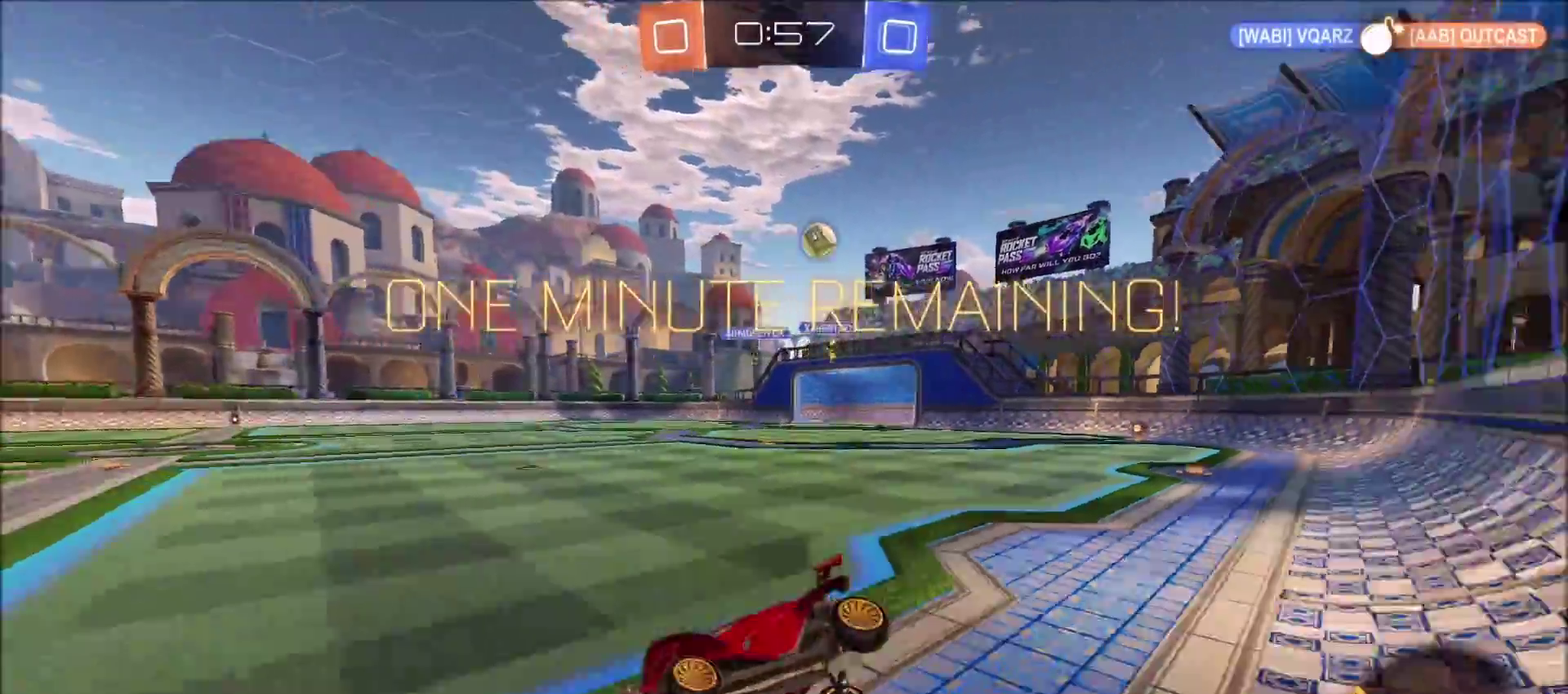
{"buttons": ["R2"], "left_stick": "up-right", "right_stick": "center", "events": [[83, "left_stick", "up"], [133, "left_stick", "up-right"]]}
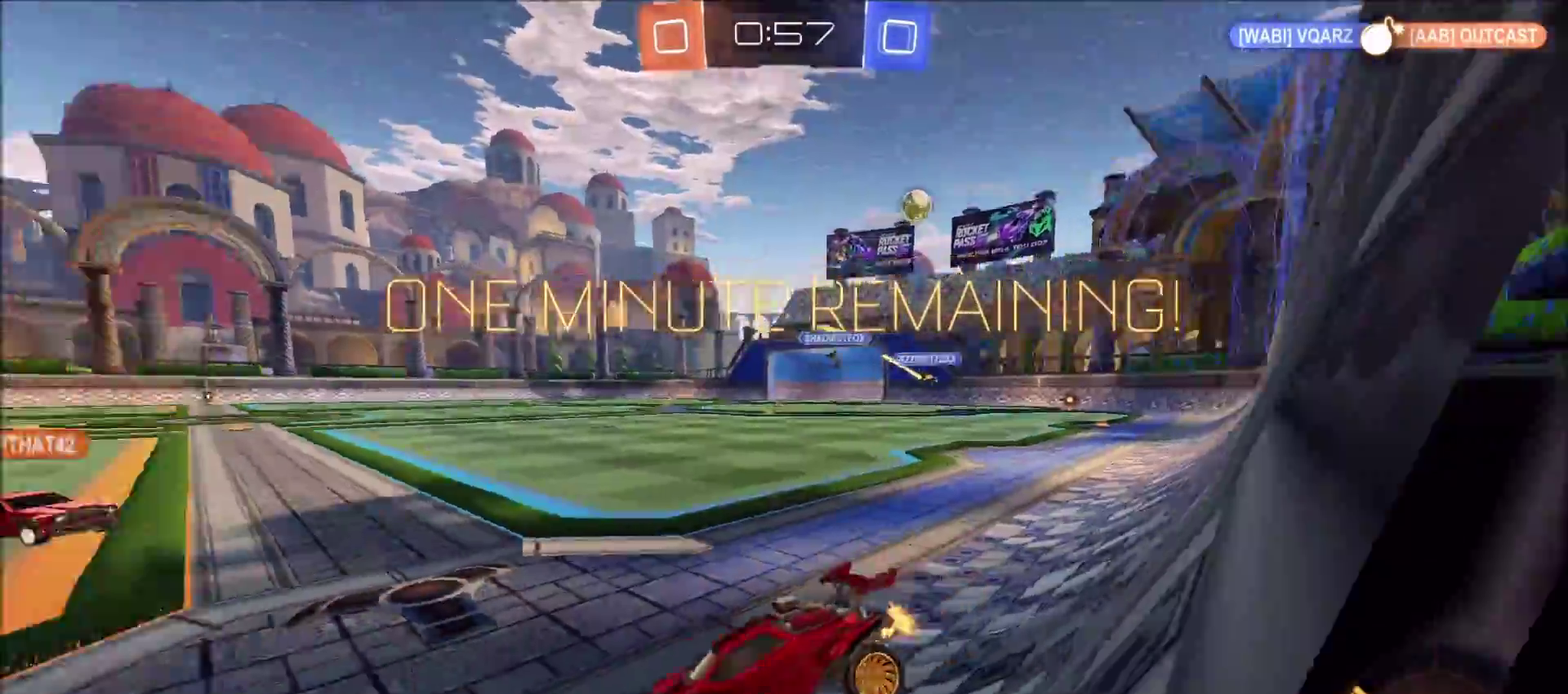
{"buttons": ["R2"], "left_stick": "up-right", "right_stick": "center", "events": [[17, "right_stick", "left"], [433, "right_stick", "center"]]}
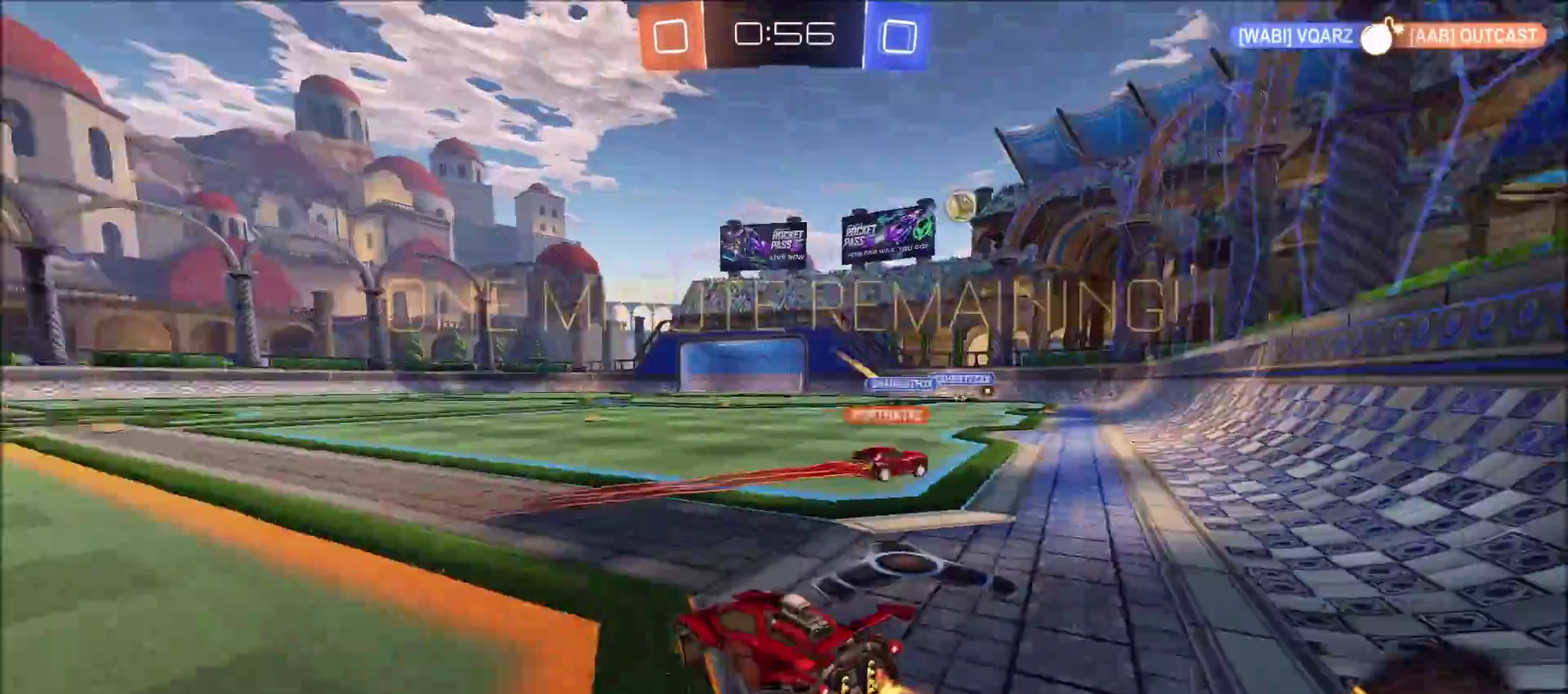
{"buttons": ["R2"], "left_stick": "up-right", "right_stick": "center", "events": [[50, "left_stick", "right"], [400, "left_stick", "up-right"]]}
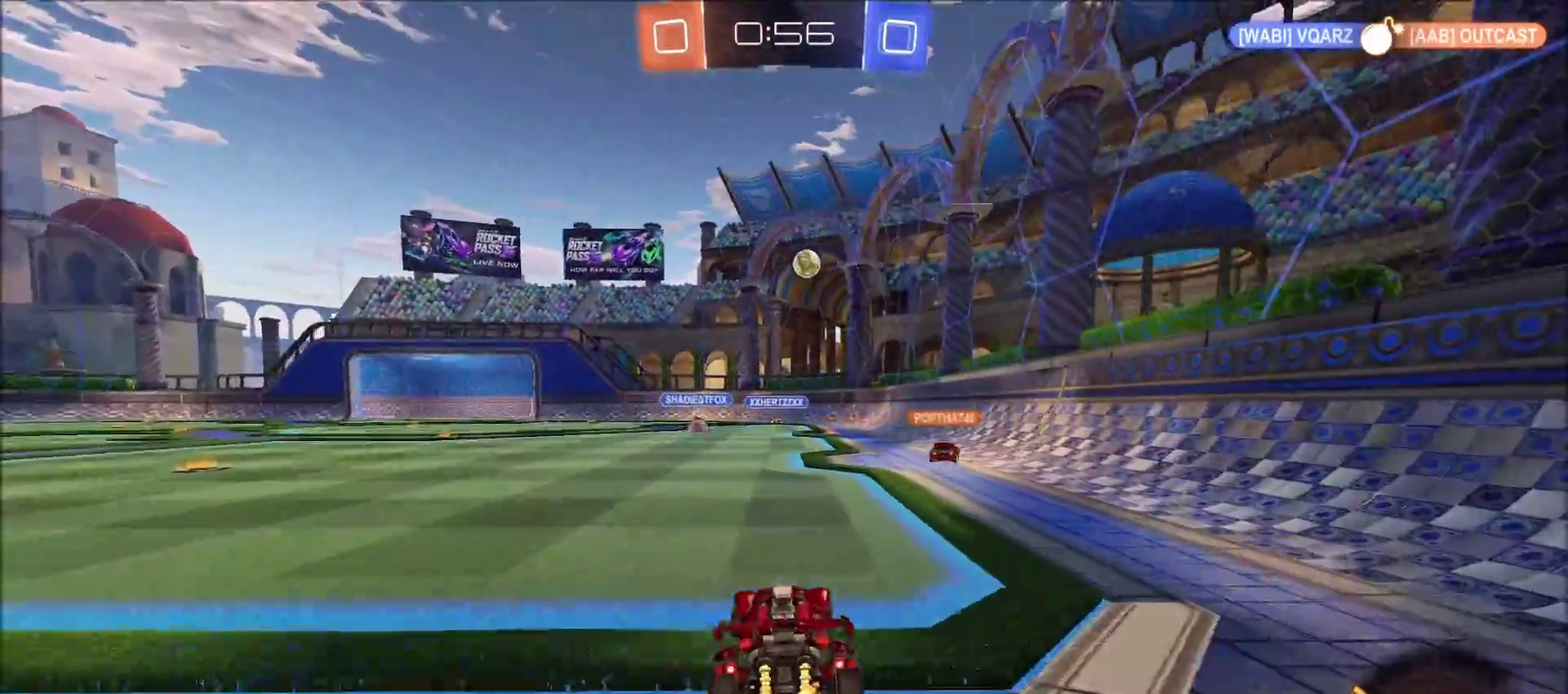
{"buttons": ["R2"], "left_stick": "left", "right_stick": "center", "events": [[33, "left_stick", "center"], [117, "left_stick", "left"]]}
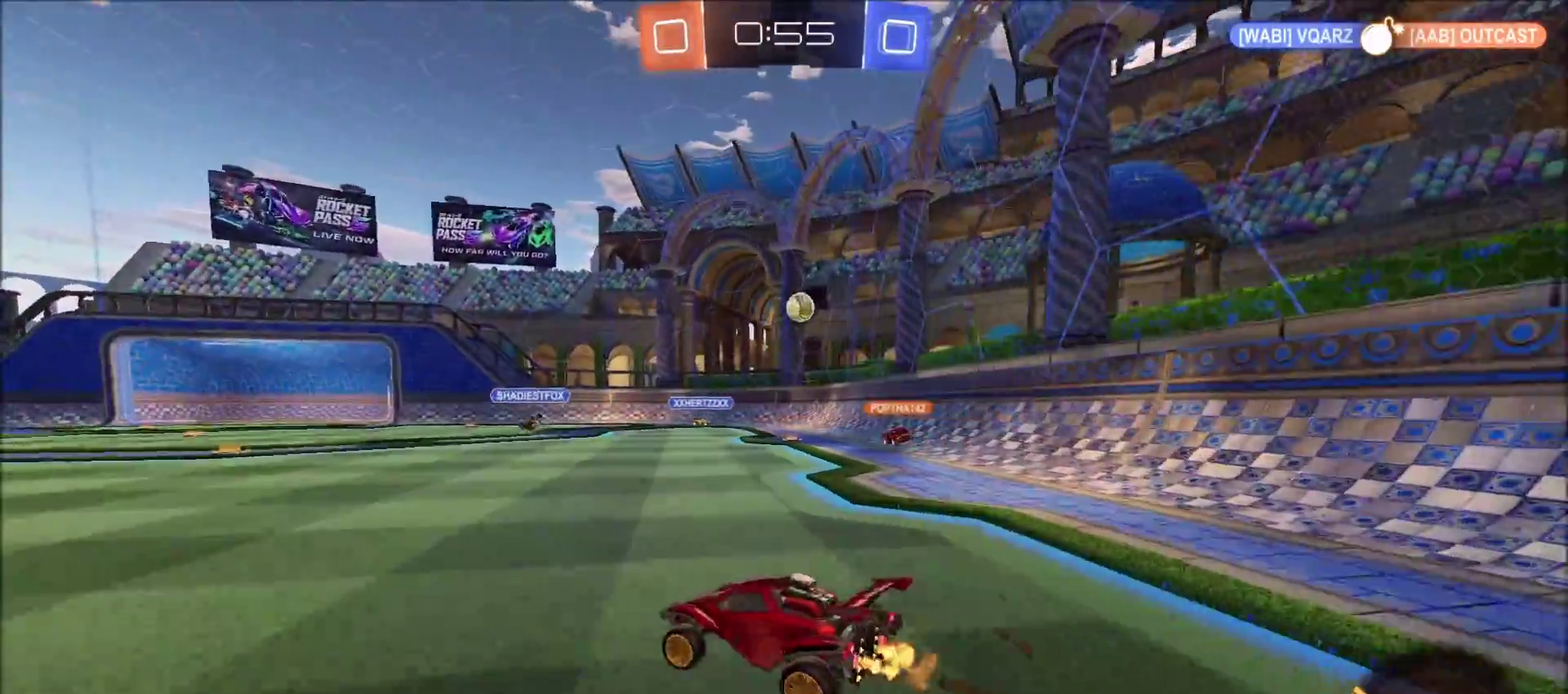
{"buttons": ["R2"], "left_stick": "up-right", "right_stick": "center", "events": [[83, "left_stick", "up-left"], [300, "left_stick", "center"], [450, "left_stick", "up-right"]]}